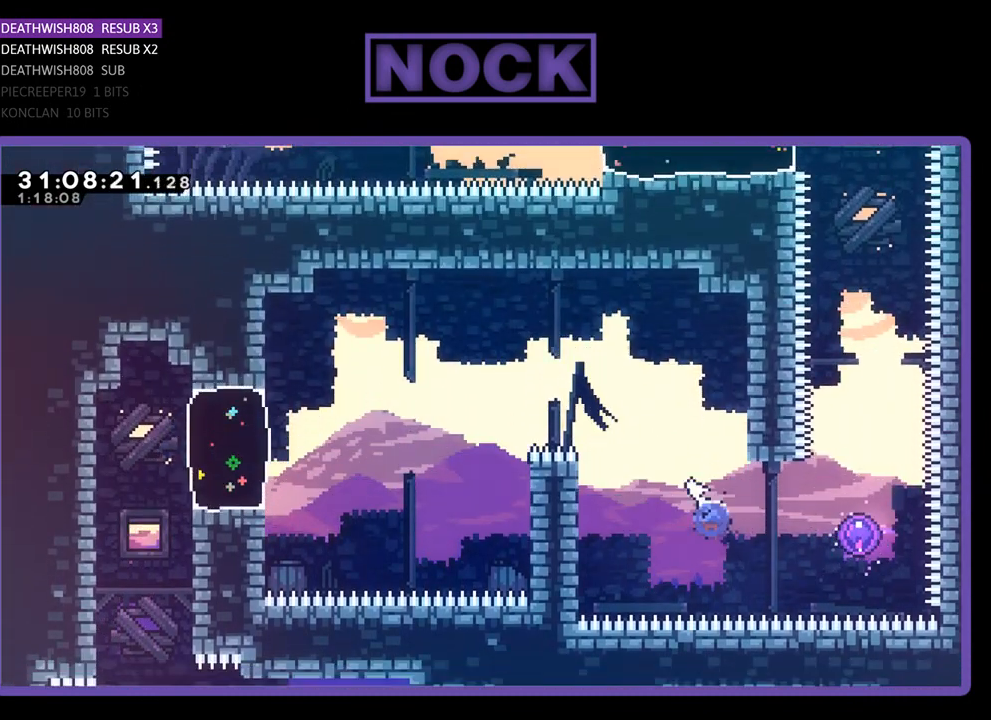
Gameplay with a controller (PlayStation layout); each line is a JSON object with the inputs held at the frame after it. "events" lists button and stick changes between this image and that frame as [ms after this image, input, new state], when the widget could be followed in between. Not read: right_stick.
{"buttons": ["DPAD_RIGHT"], "left_stick": "center", "events": [[33, "CIRCLE", "down"], [233, "CIRCLE", "up"], [333, "R2", "up"]]}
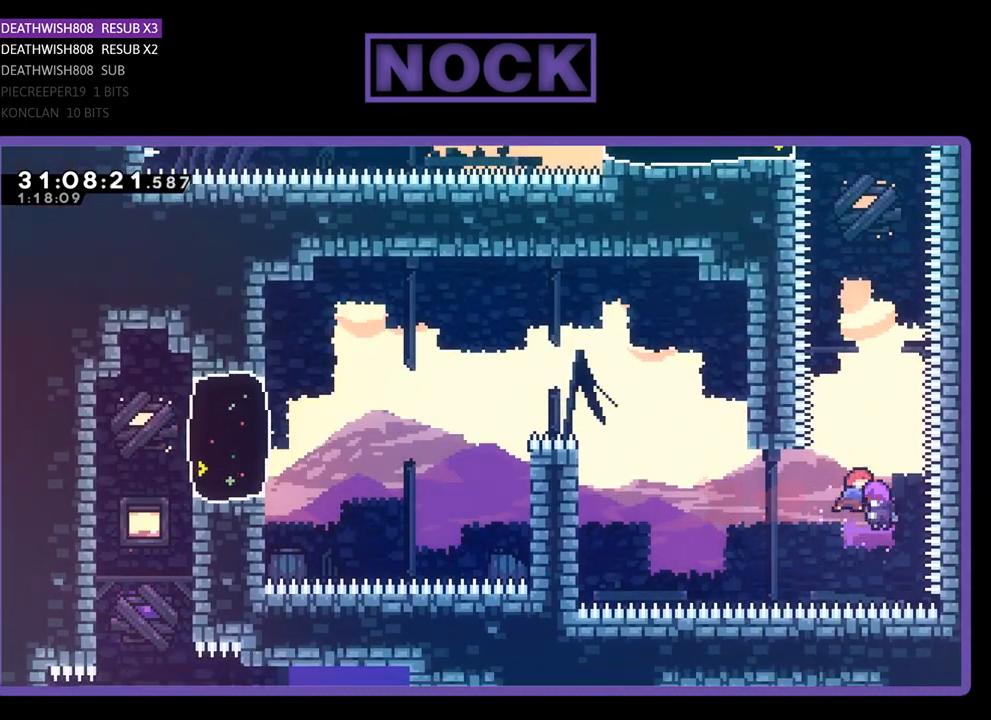
{"buttons": ["R2", "DPAD_UP"], "left_stick": "center", "events": [[33, "DPAD_RIGHT", "up"], [100, "DPAD_UP", "down"], [133, "R2", "down"]]}
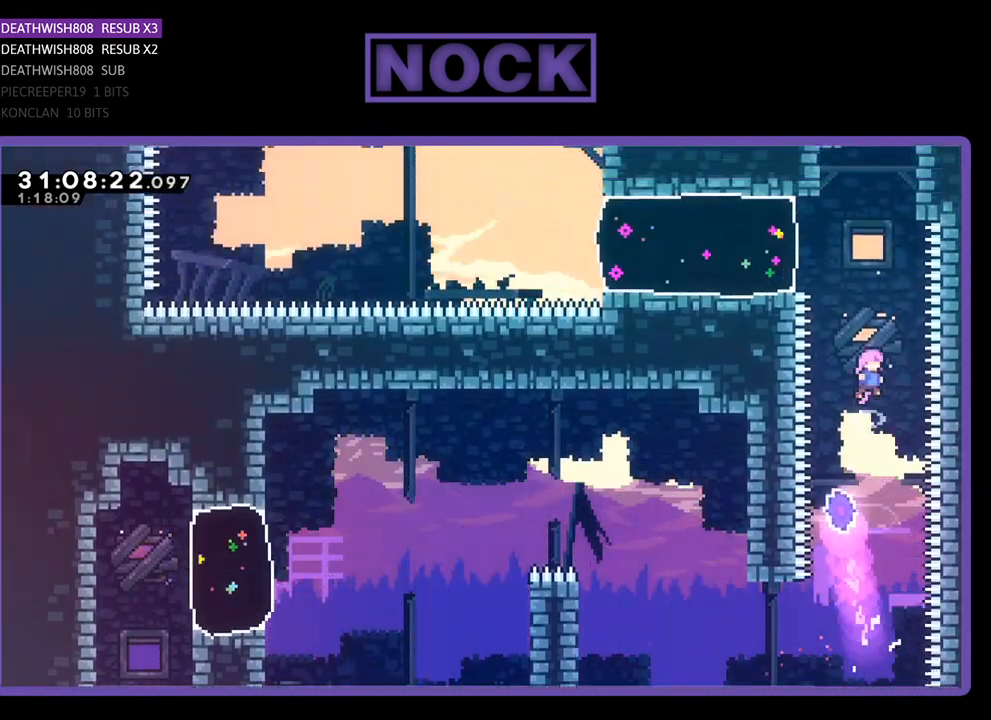
{"buttons": ["R2"], "left_stick": "center", "events": [[67, "CIRCLE", "down"], [400, "CIRCLE", "up"], [433, "DPAD_UP", "up"]]}
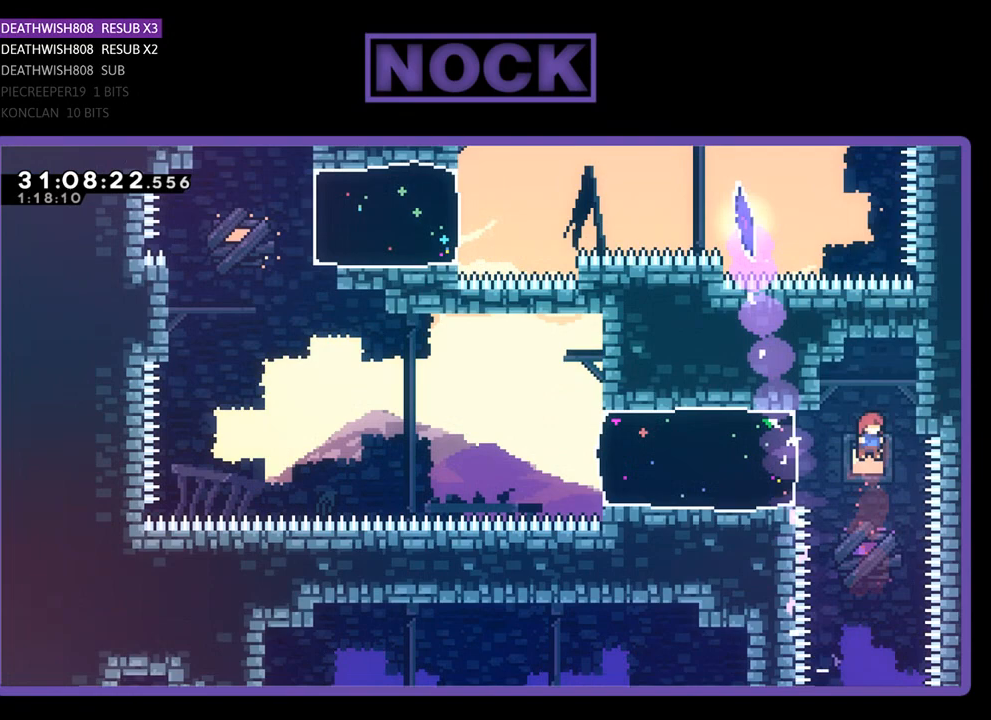
{"buttons": ["R2", "DPAD_UP", "DPAD_LEFT"], "left_stick": "center", "events": [[167, "DPAD_LEFT", "down"], [200, "CIRCLE", "down"], [400, "DPAD_UP", "down"], [500, "CIRCLE", "up"]]}
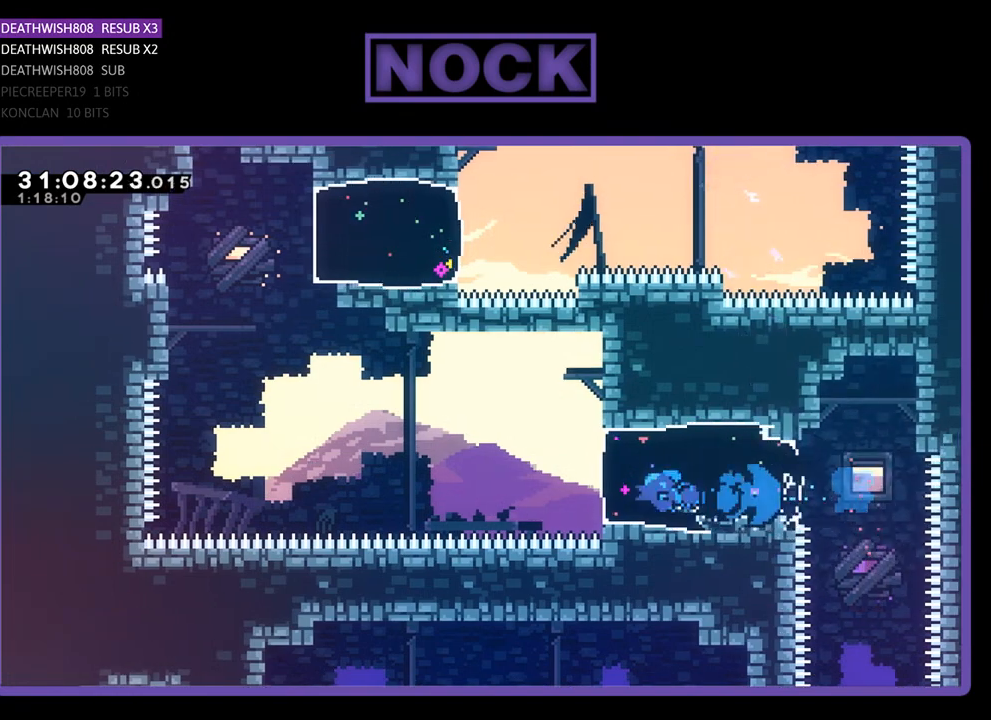
{"buttons": ["CROSS", "R2", "DPAD_UP", "DPAD_LEFT"], "left_stick": "center", "events": [[167, "CROSS", "down"]]}
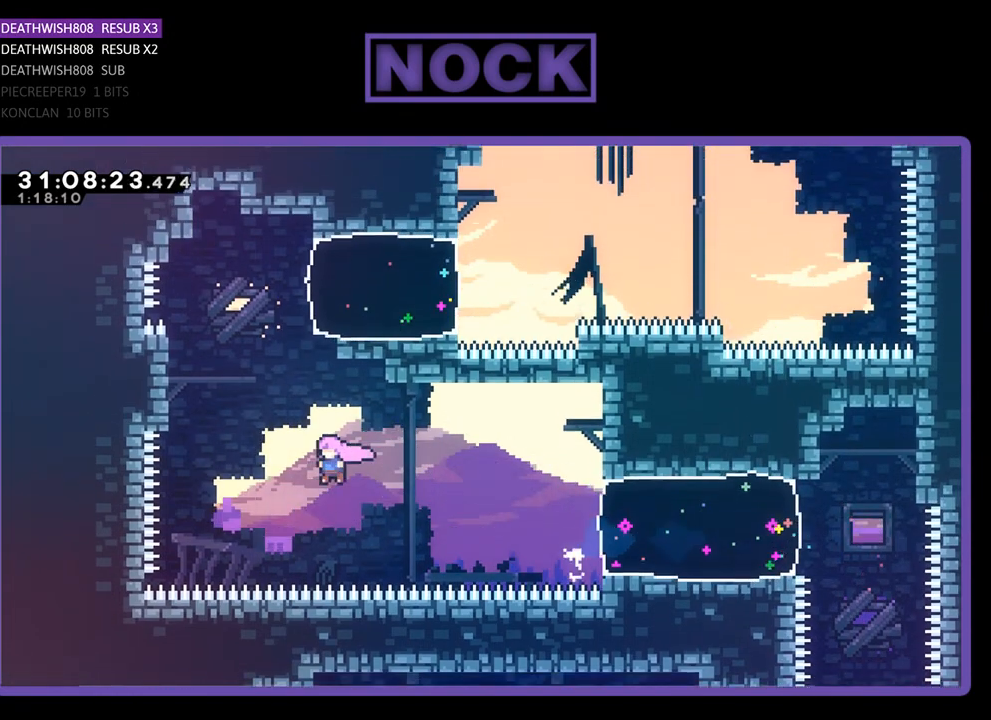
{"buttons": ["R2", "DPAD_UP", "DPAD_LEFT"], "left_stick": "center", "events": [[133, "CROSS", "up"], [167, "CIRCLE", "down"], [400, "CIRCLE", "up"]]}
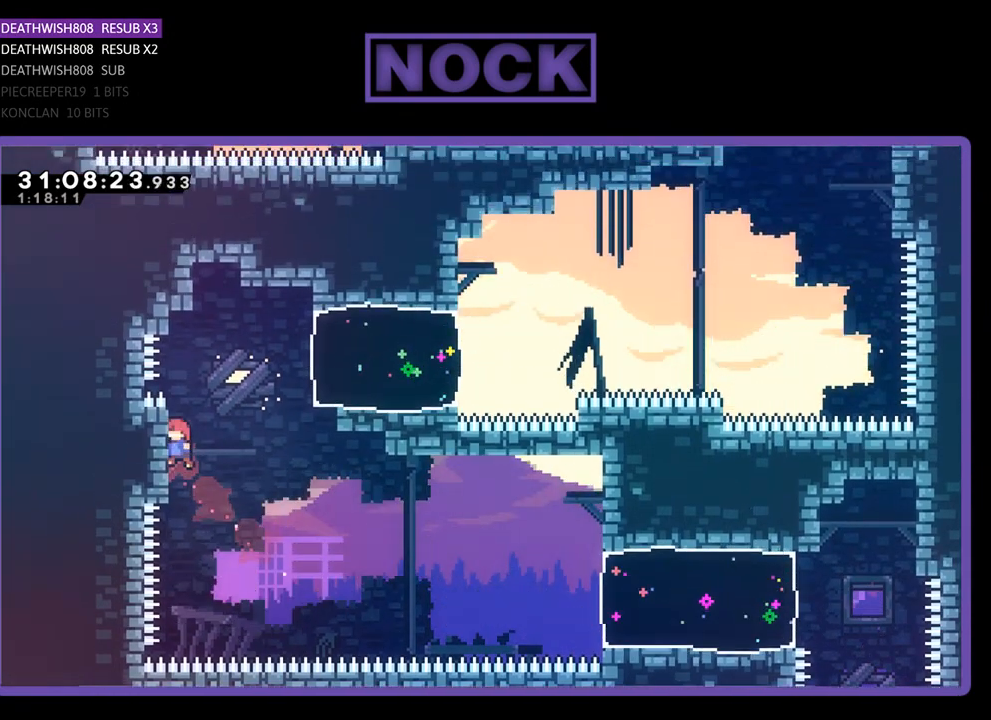
{"buttons": ["CROSS", "R2", "DPAD_RIGHT"], "left_stick": "center", "events": [[233, "DPAD_LEFT", "up"], [333, "DPAD_UP", "up"], [433, "CROSS", "down"], [467, "DPAD_RIGHT", "down"]]}
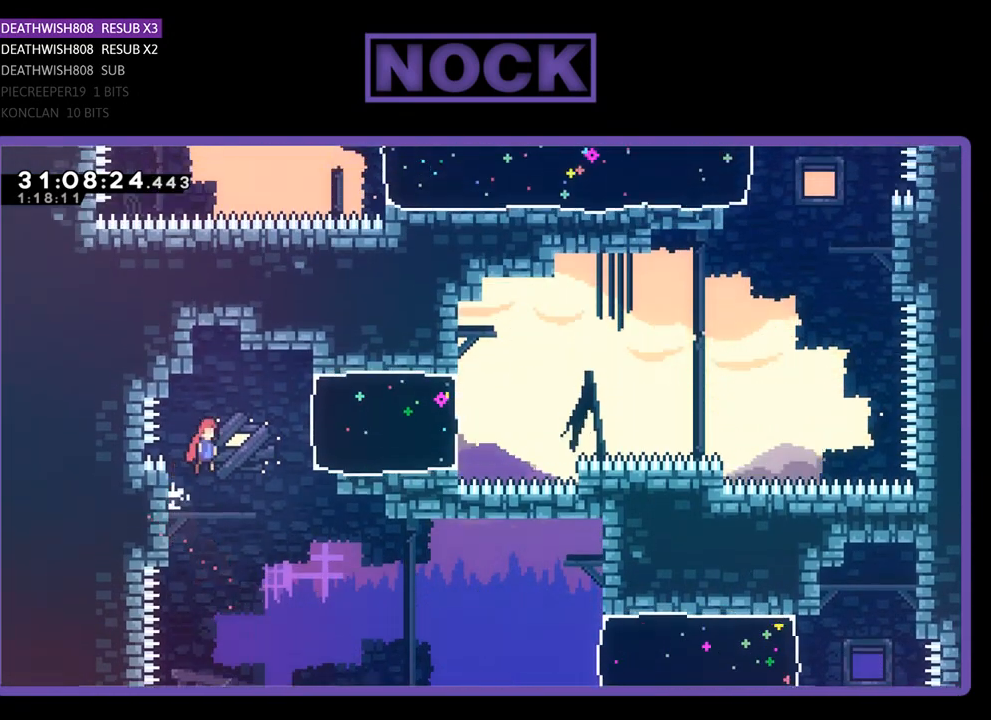
{"buttons": ["R2", "DPAD_RIGHT"], "left_stick": "center", "events": [[133, "CROSS", "up"], [267, "CIRCLE", "down"], [500, "CIRCLE", "up"]]}
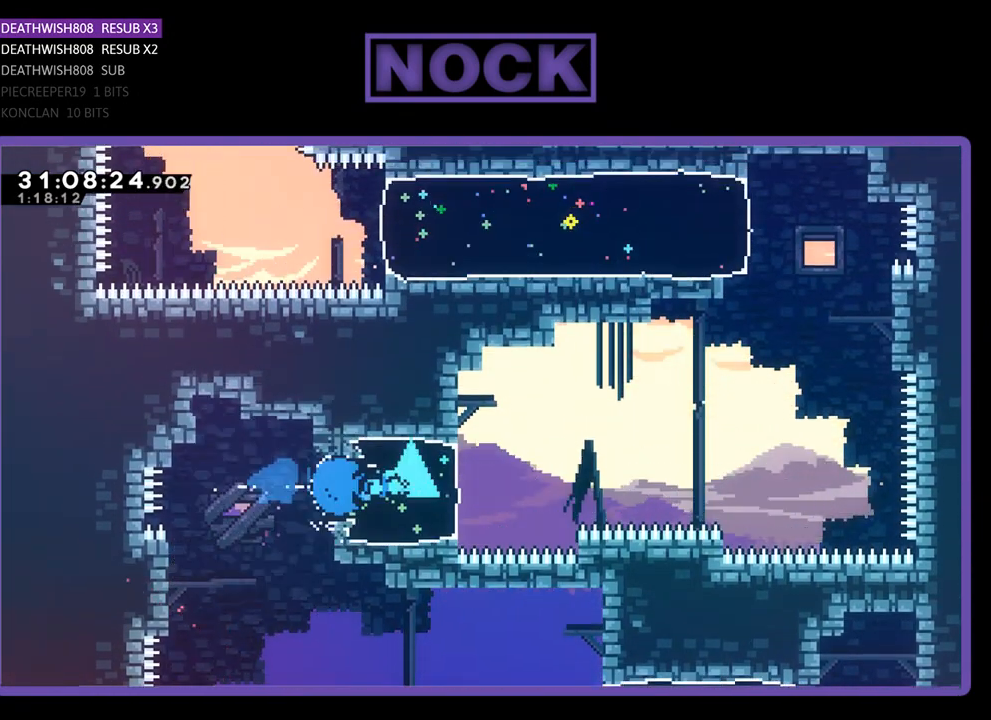
{"buttons": ["R2", "DPAD_UP", "DPAD_RIGHT"], "left_stick": "center", "events": [[133, "DPAD_UP", "down"], [200, "CROSS", "down"], [500, "CROSS", "up"]]}
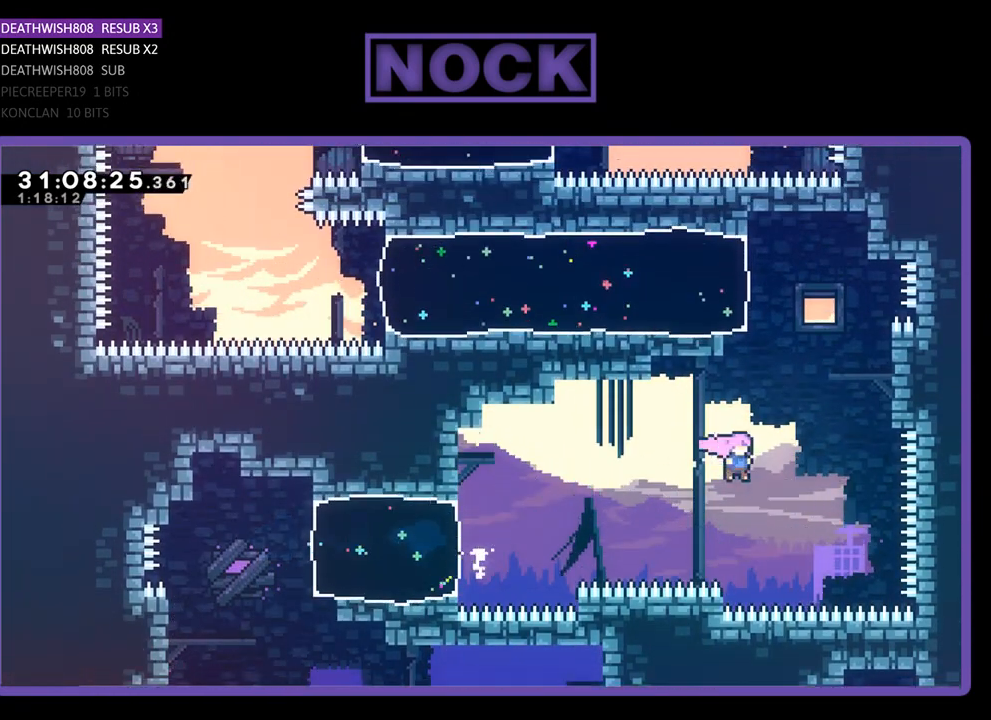
{"buttons": ["R2", "DPAD_UP", "DPAD_RIGHT"], "left_stick": "center", "events": [[100, "CIRCLE", "down"], [367, "CIRCLE", "up"]]}
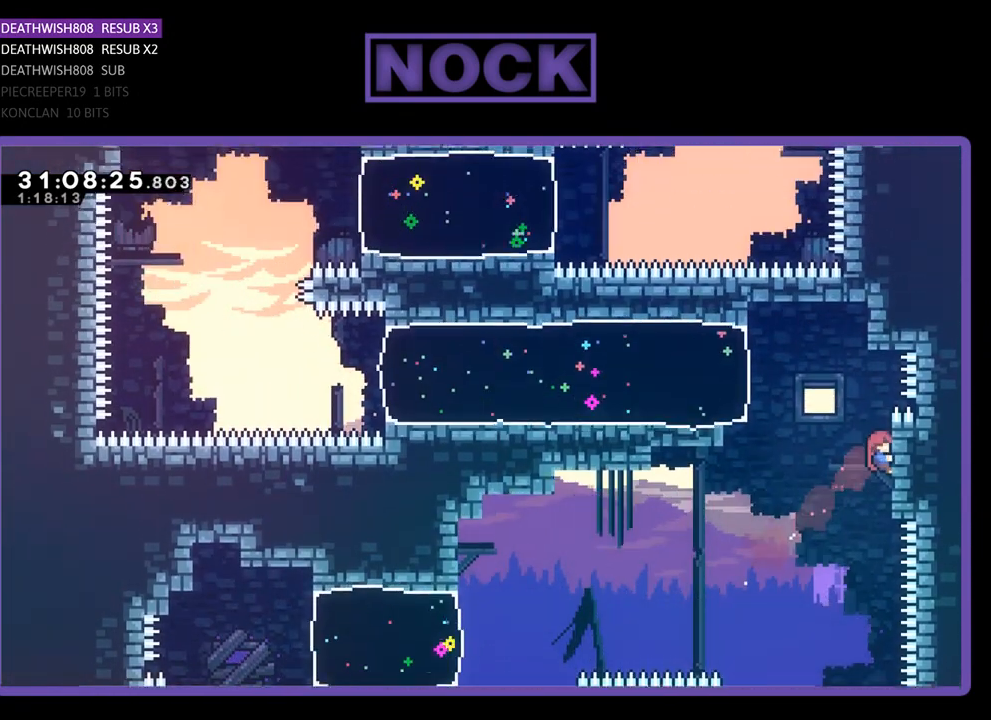
{"buttons": ["R2", "DPAD_LEFT"], "left_stick": "center", "events": [[67, "DPAD_RIGHT", "up"], [100, "DPAD_UP", "up"], [200, "CROSS", "down"], [233, "DPAD_LEFT", "down"], [400, "CROSS", "up"]]}
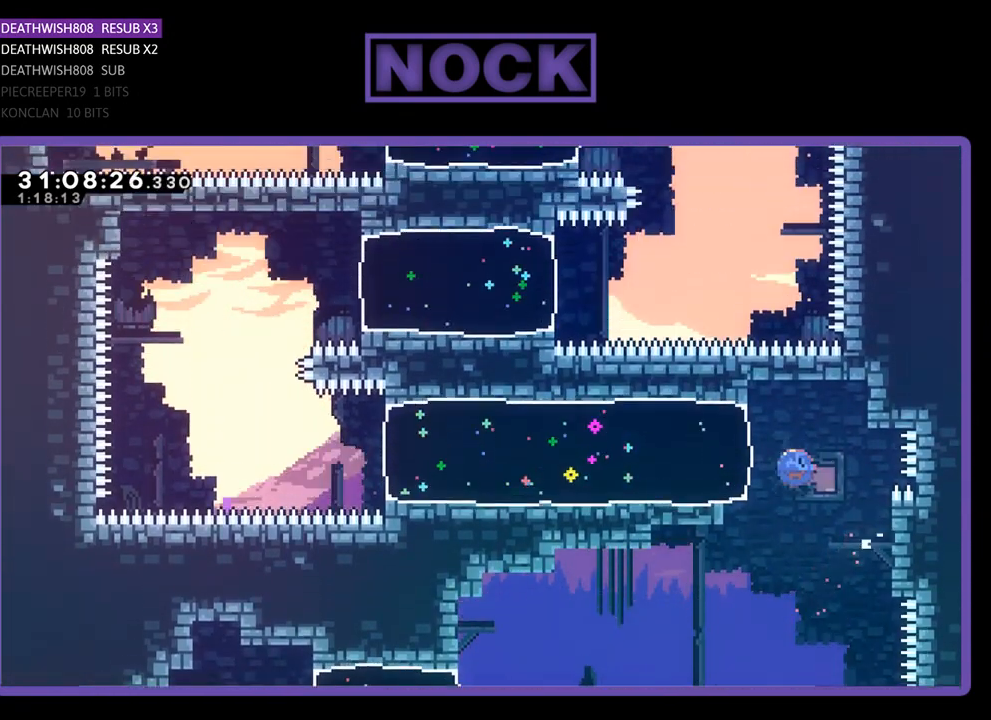
{"buttons": ["R2", "DPAD_LEFT"], "left_stick": "center", "events": [[33, "CIRCLE", "down"], [233, "CIRCLE", "up"]]}
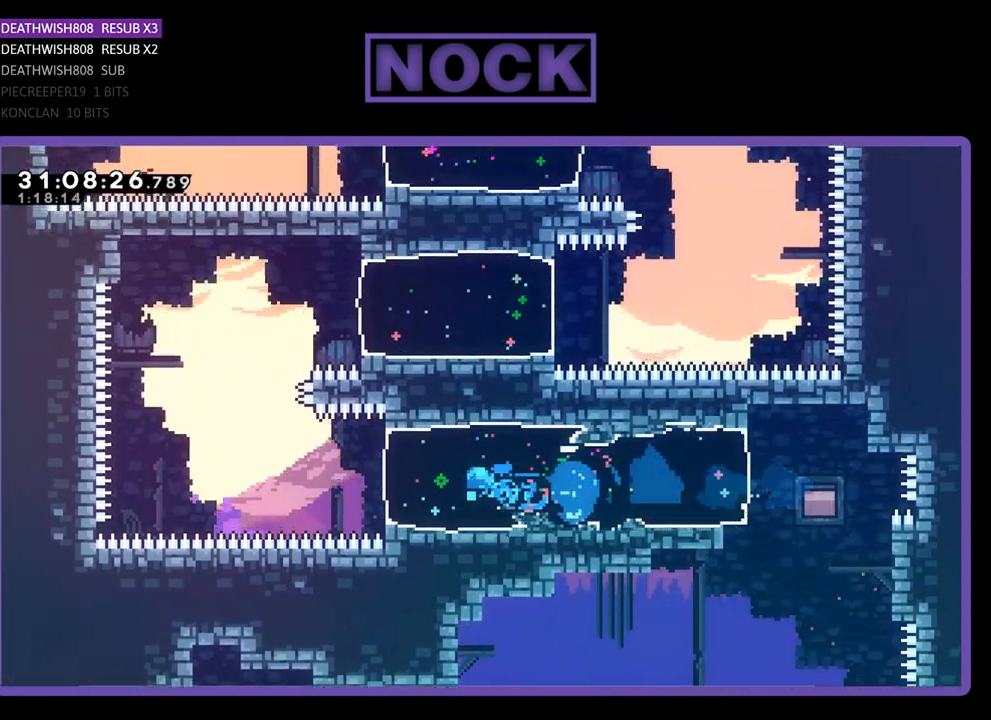
{"buttons": ["R2", "DPAD_UP", "DPAD_RIGHT"], "left_stick": "center", "events": [[200, "CROSS", "down"], [300, "DPAD_UP", "down"], [367, "DPAD_LEFT", "up"], [400, "CROSS", "up"], [433, "DPAD_RIGHT", "down"]]}
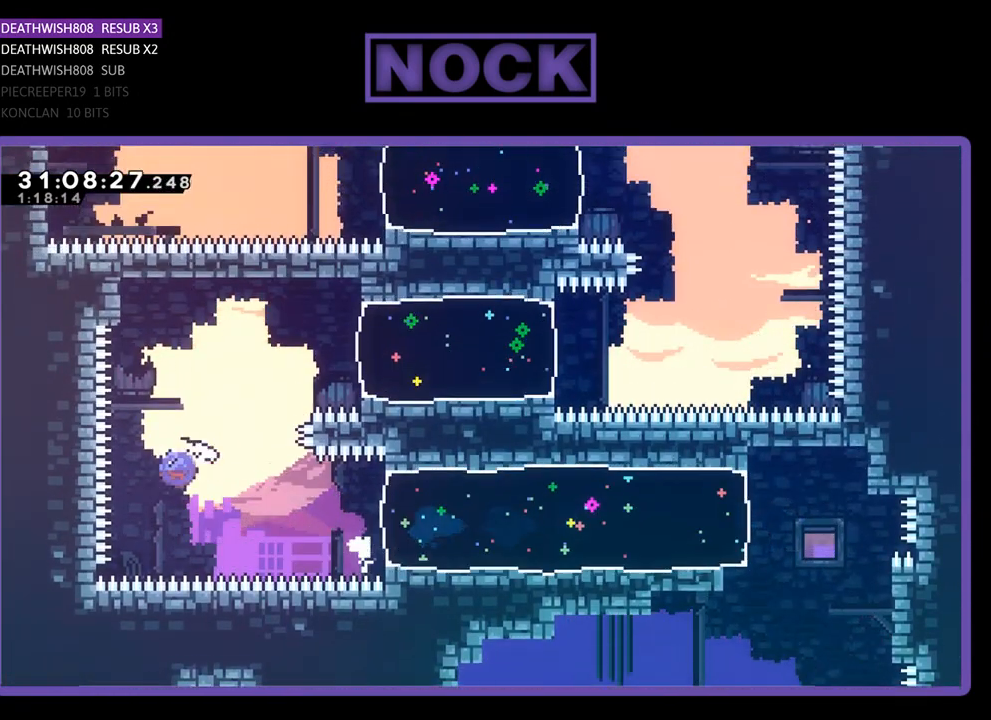
{"buttons": ["R2", "DPAD_RIGHT"], "left_stick": "center", "events": [[33, "CIRCLE", "down"], [267, "CIRCLE", "up"], [367, "DPAD_UP", "up"]]}
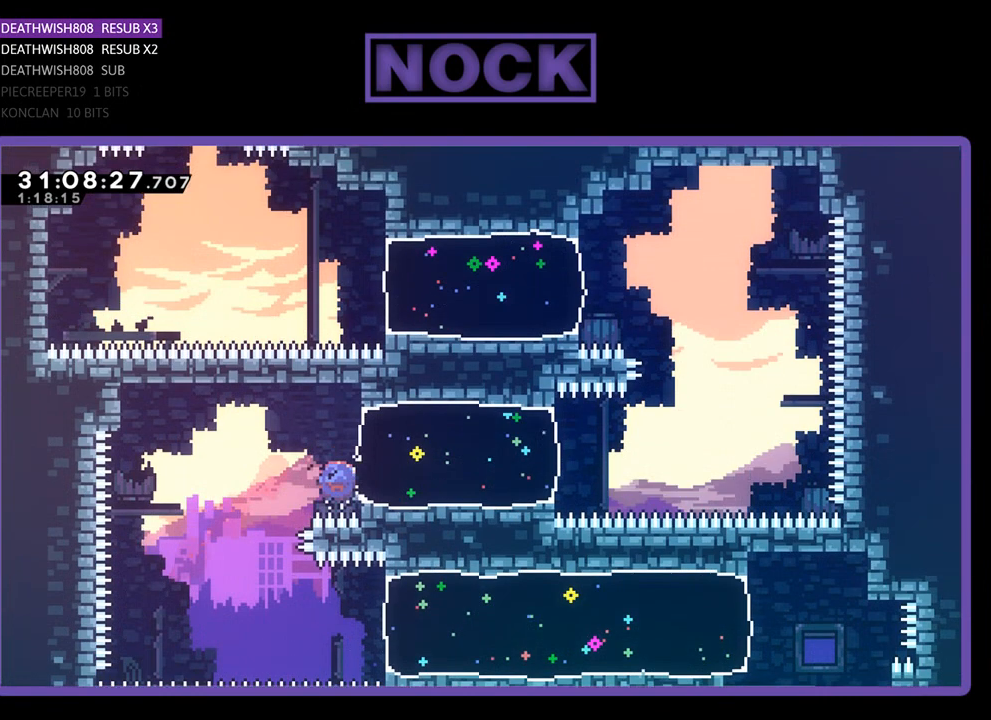
{"buttons": ["CROSS", "R2", "DPAD_UP", "DPAD_RIGHT"], "left_stick": "center", "events": [[33, "CIRCLE", "down"], [333, "CIRCLE", "up"], [500, "CROSS", "down"], [500, "DPAD_UP", "down"]]}
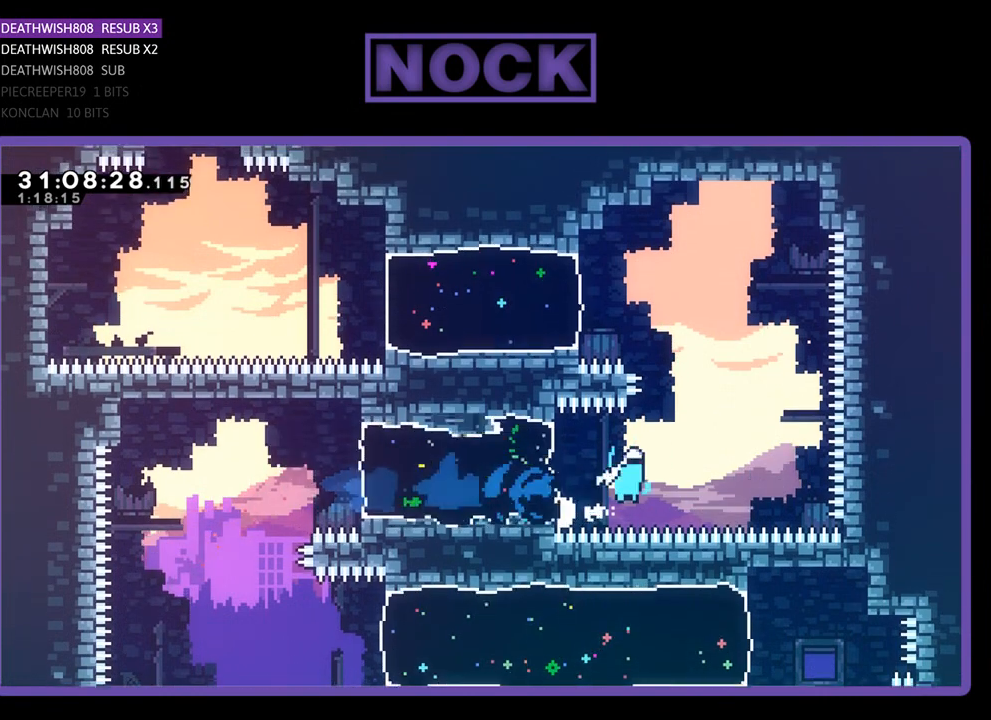
{"buttons": ["CIRCLE", "R2", "DPAD_UP", "DPAD_LEFT"], "left_stick": "center", "events": [[67, "DPAD_RIGHT", "up"], [300, "CROSS", "up"], [400, "CIRCLE", "down"], [400, "DPAD_LEFT", "down"]]}
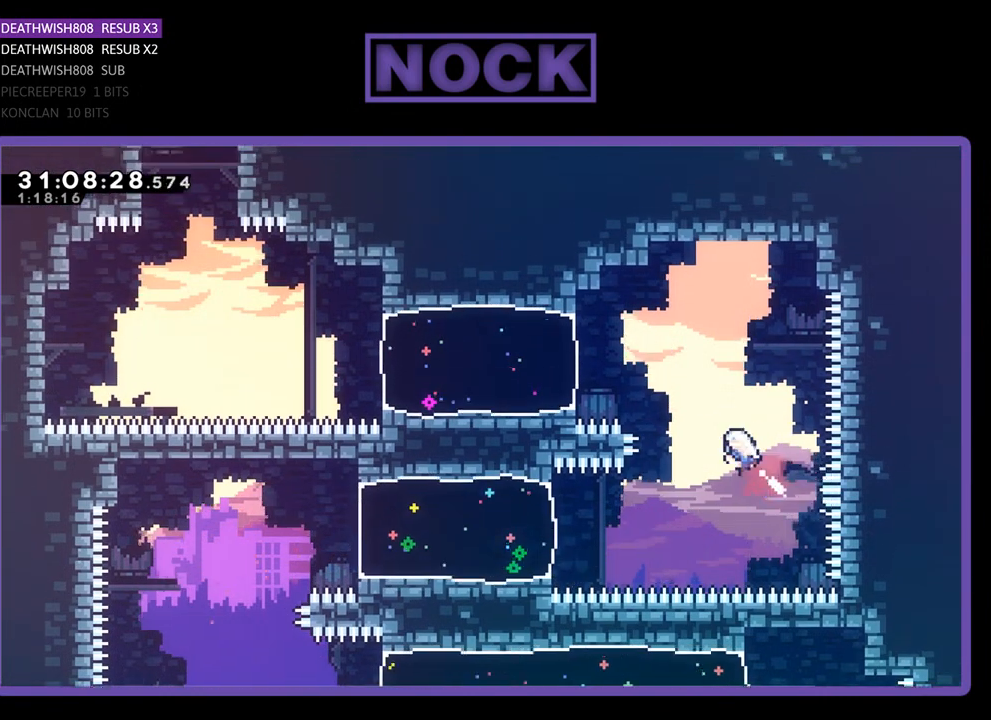
{"buttons": ["CIRCLE", "R2", "DPAD_LEFT"], "left_stick": "center", "events": [[33, "DPAD_LEFT", "up"], [233, "CIRCLE", "up"], [300, "DPAD_UP", "up"], [400, "CIRCLE", "down"], [400, "DPAD_LEFT", "down"]]}
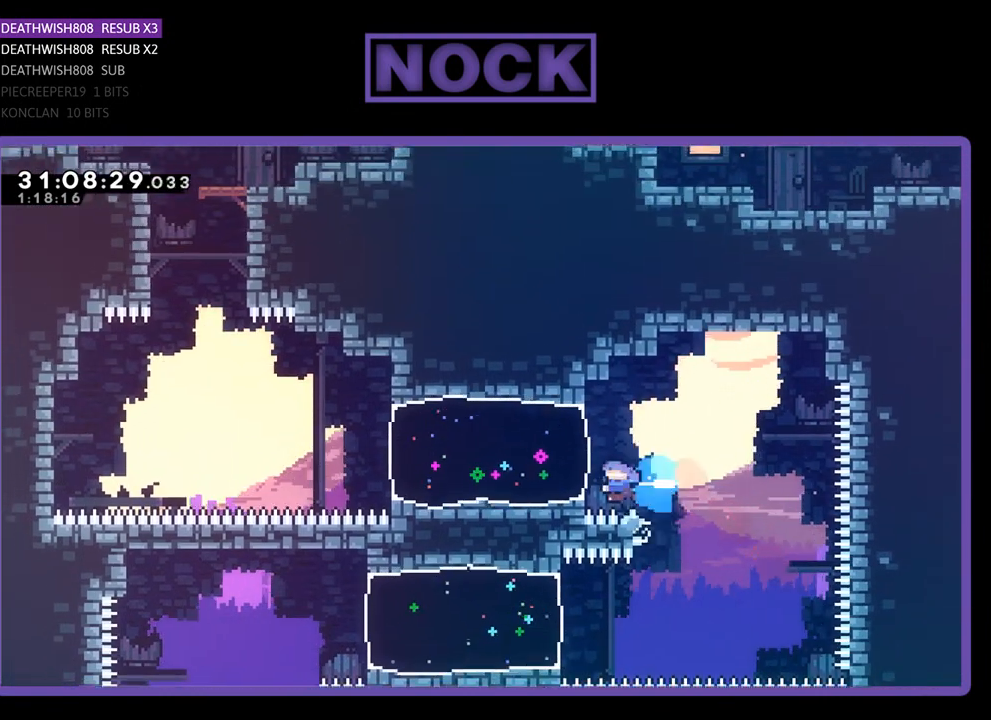
{"buttons": ["CROSS", "R2", "DPAD_UP"], "left_stick": "center", "events": [[333, "CIRCLE", "up"], [400, "DPAD_UP", "down"], [433, "DPAD_LEFT", "up"], [467, "CROSS", "down"]]}
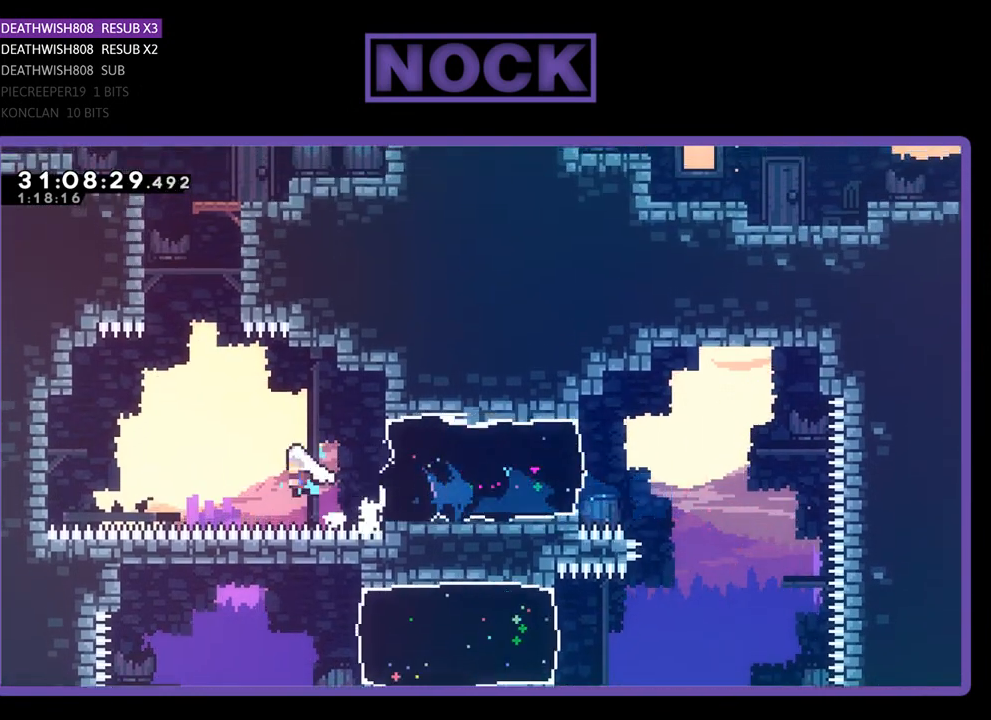
{"buttons": ["CIRCLE", "R2", "DPAD_UP"], "left_stick": "center", "events": [[33, "DPAD_LEFT", "down"], [300, "CROSS", "up"], [400, "CIRCLE", "down"], [433, "DPAD_LEFT", "up"]]}
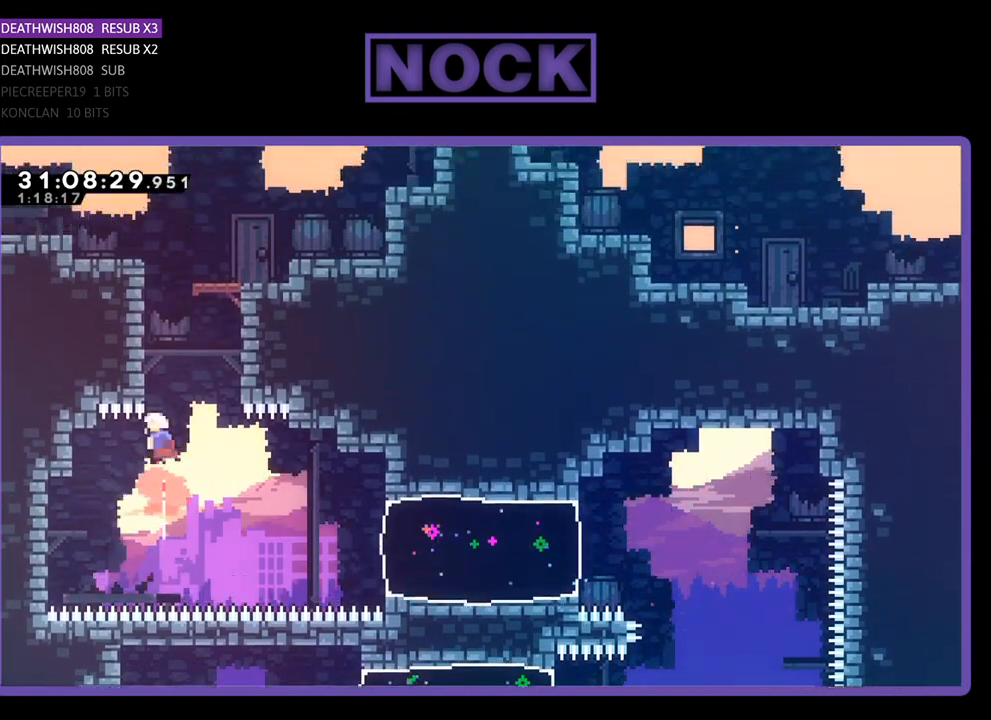
{"buttons": ["CIRCLE", "R2", "DPAD_UP"], "left_stick": "center", "events": [[67, "DPAD_RIGHT", "down"], [200, "DPAD_RIGHT", "up"], [367, "CIRCLE", "up"], [433, "CIRCLE", "down"]]}
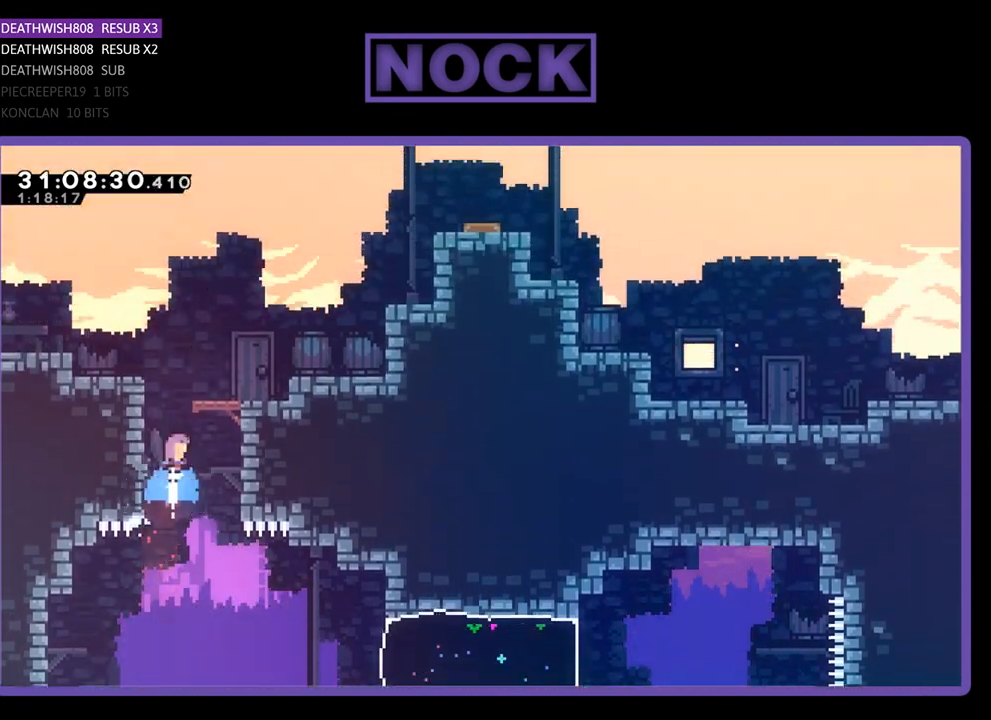
{"buttons": ["CROSS", "R2", "DPAD_UP", "DPAD_LEFT"], "left_stick": "center", "events": [[200, "DPAD_LEFT", "down"], [267, "CIRCLE", "up"], [433, "CROSS", "down"]]}
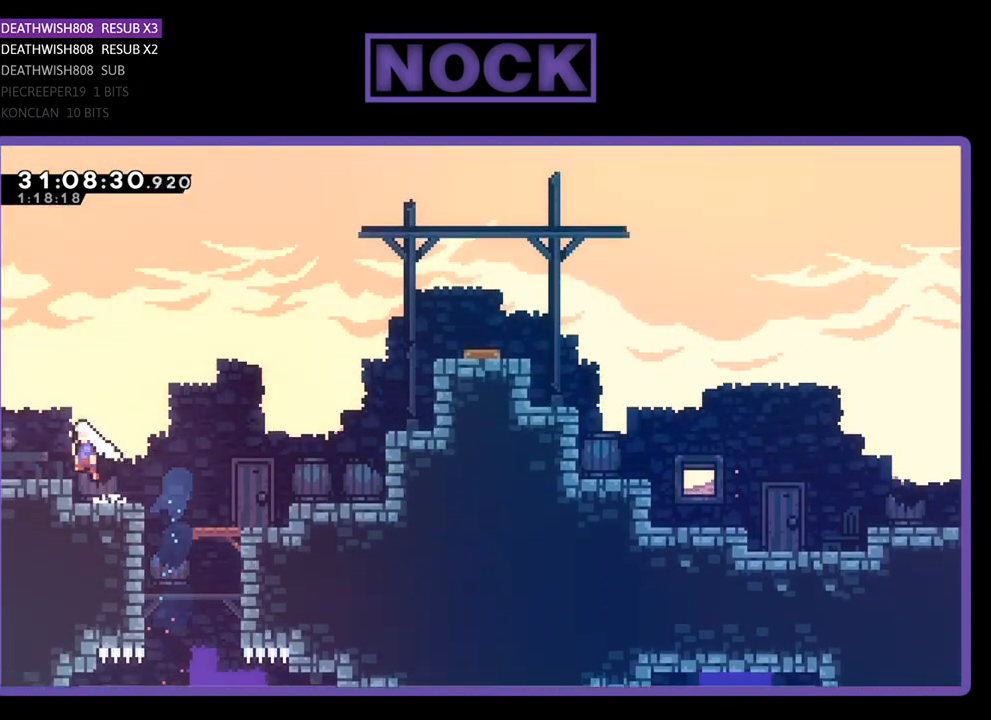
{"buttons": [], "left_stick": "center", "events": [[100, "CROSS", "up"], [100, "DPAD_LEFT", "up"], [133, "DPAD_UP", "up"], [167, "R2", "up"]]}
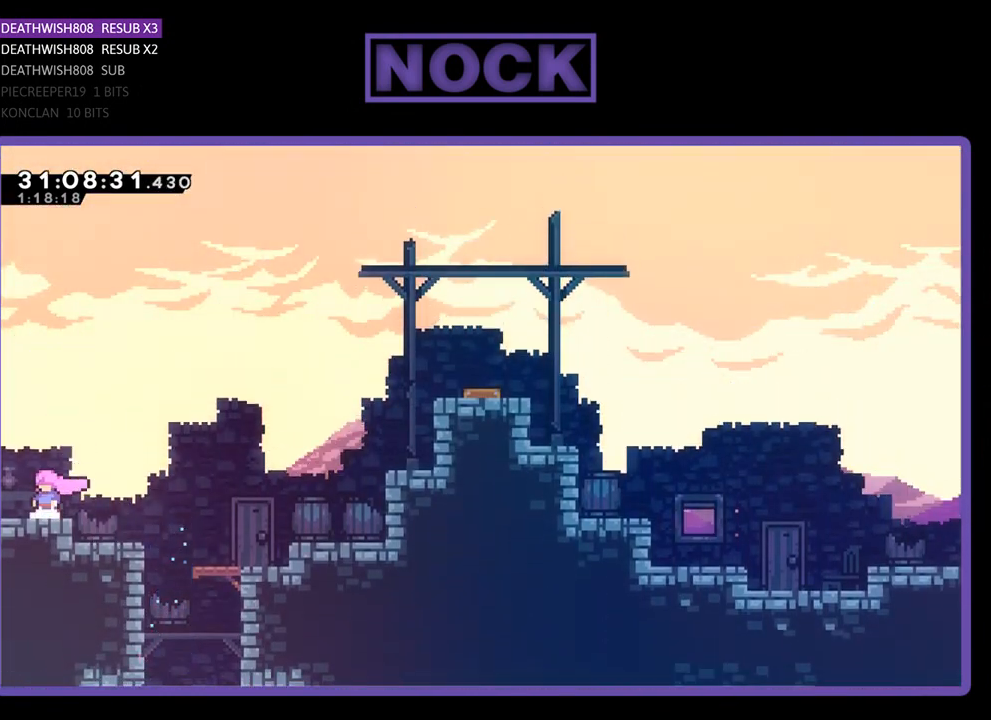
{"buttons": [], "left_stick": "center", "events": [[100, "DPAD_LEFT", "down"], [300, "DPAD_LEFT", "up"]]}
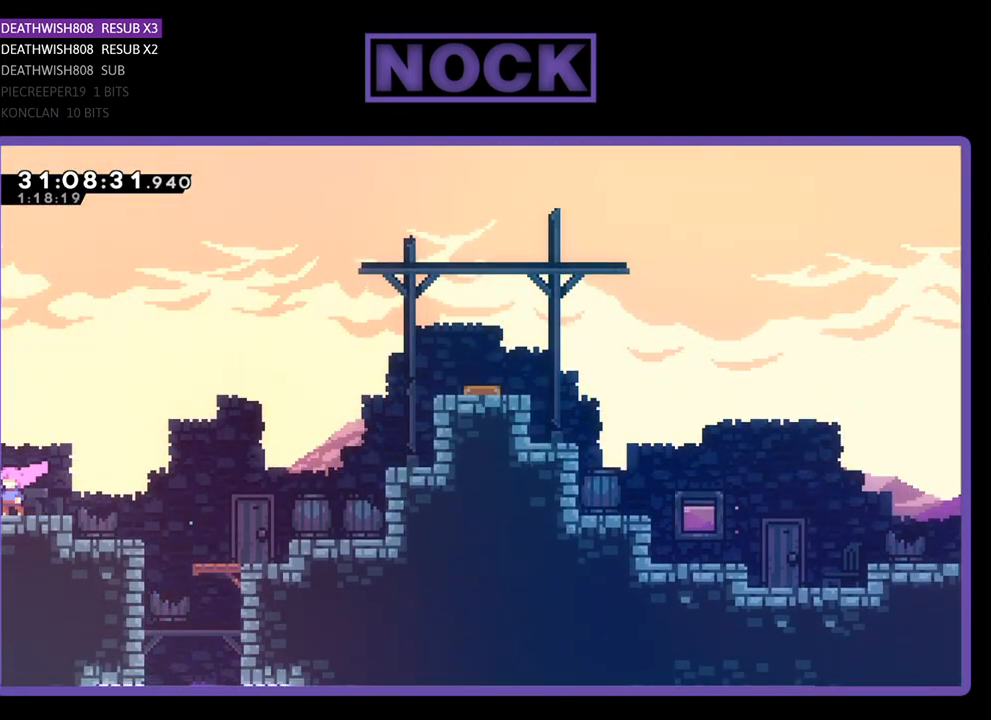
{"buttons": ["R2", "DPAD_RIGHT"], "left_stick": "center", "events": [[67, "DPAD_RIGHT", "down"], [67, "R2", "down"], [233, "CROSS", "down"], [467, "CROSS", "up"]]}
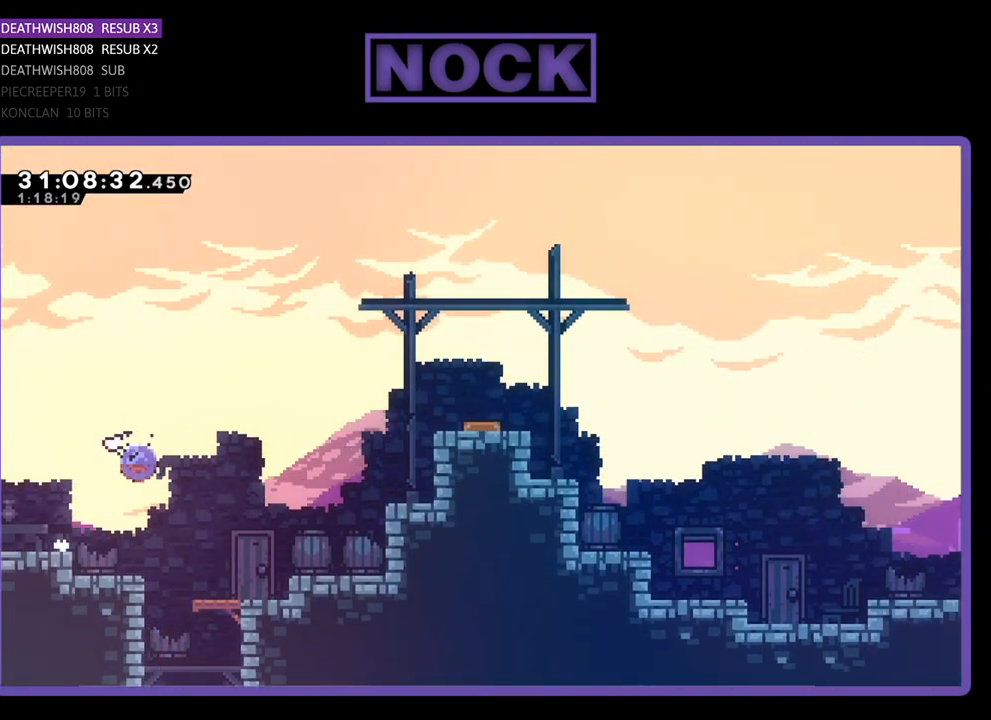
{"buttons": ["CROSS", "CIRCLE", "R2", "DPAD_UP", "DPAD_RIGHT"], "left_stick": "center", "events": [[33, "CIRCLE", "down"], [67, "DPAD_UP", "down"], [200, "CROSS", "down"]]}
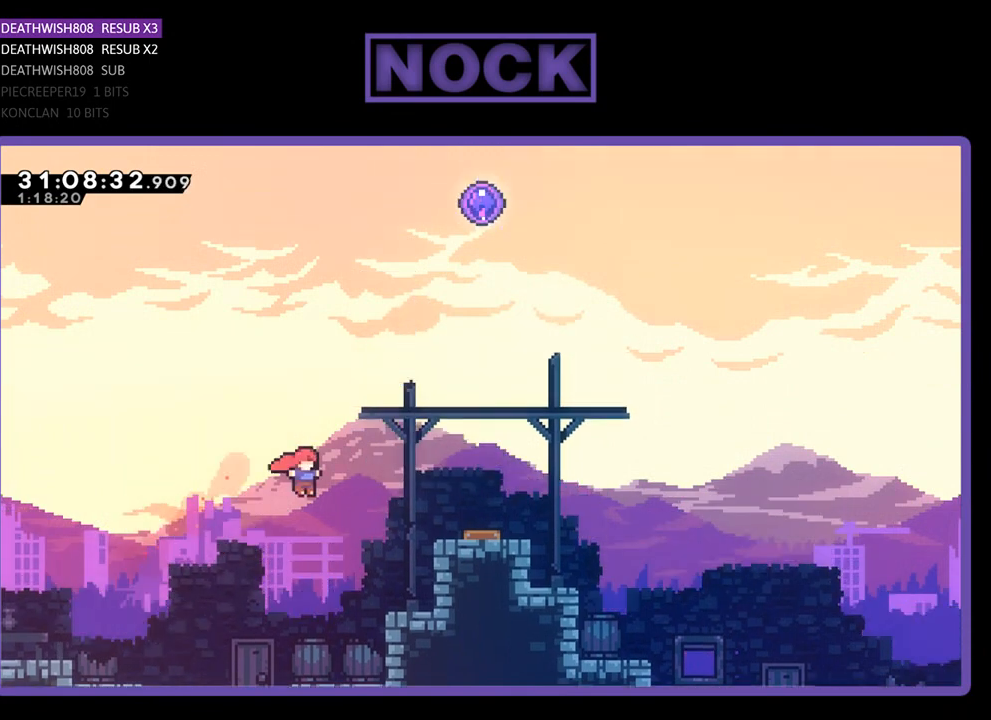
{"buttons": ["CROSS", "R2", "DPAD_RIGHT"], "left_stick": "center", "events": [[67, "DPAD_UP", "up"], [133, "CROSS", "up"], [167, "CIRCLE", "up"], [367, "CROSS", "down"]]}
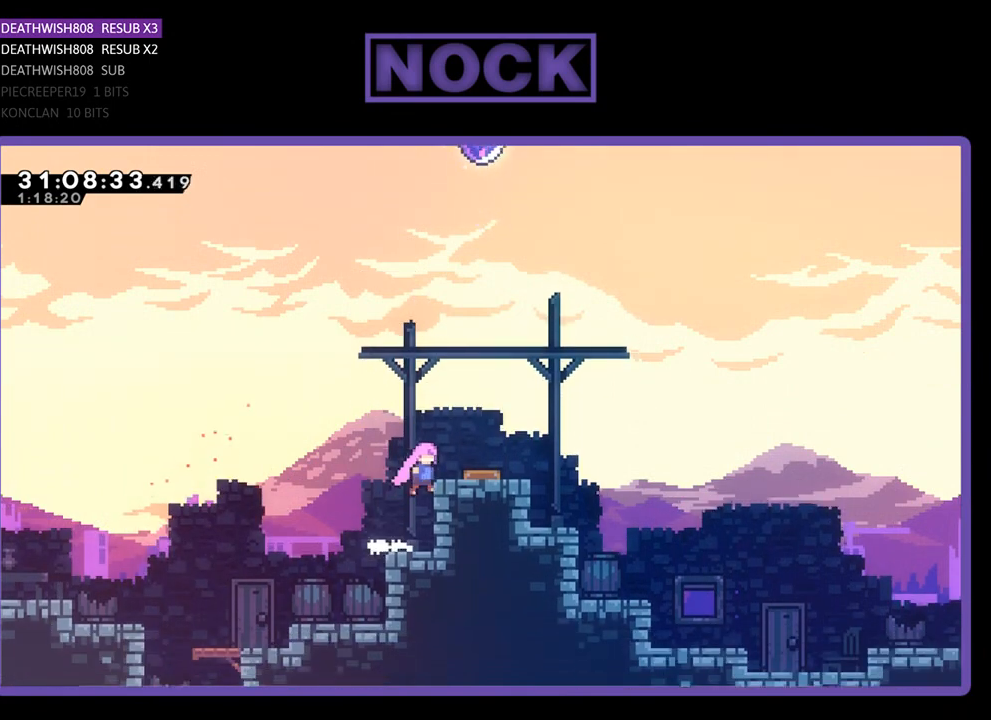
{"buttons": ["R2"], "left_stick": "center", "events": [[300, "CROSS", "up"], [333, "DPAD_RIGHT", "up"]]}
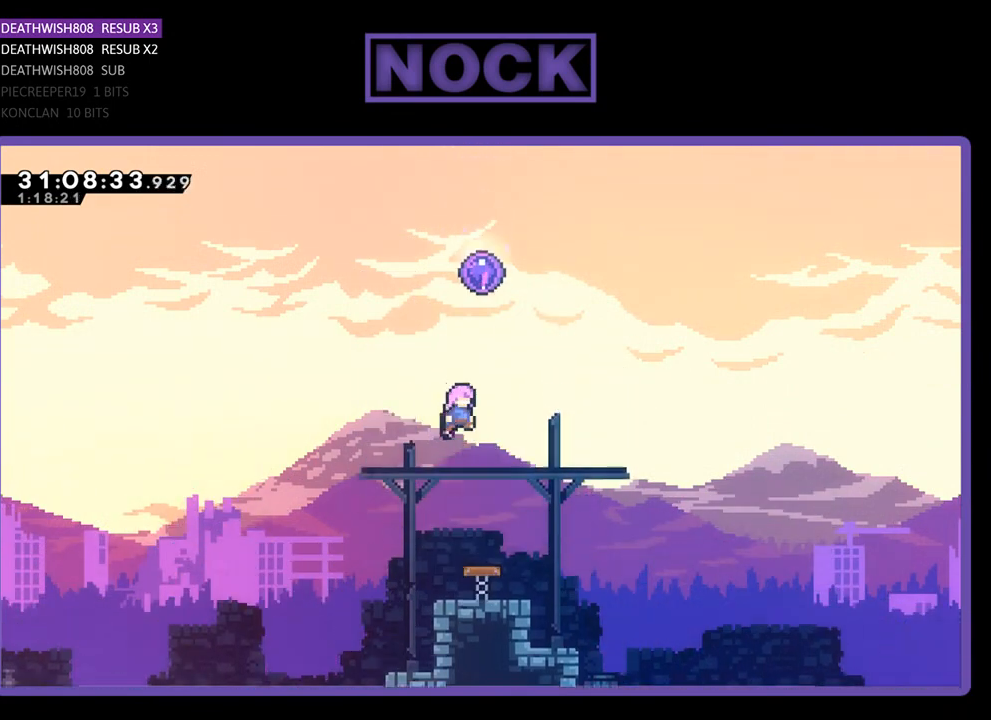
{"buttons": [], "left_stick": "center", "events": [[167, "CIRCLE", "down"], [167, "DPAD_UP", "down"], [433, "CIRCLE", "up"], [433, "DPAD_UP", "up"], [467, "R2", "up"]]}